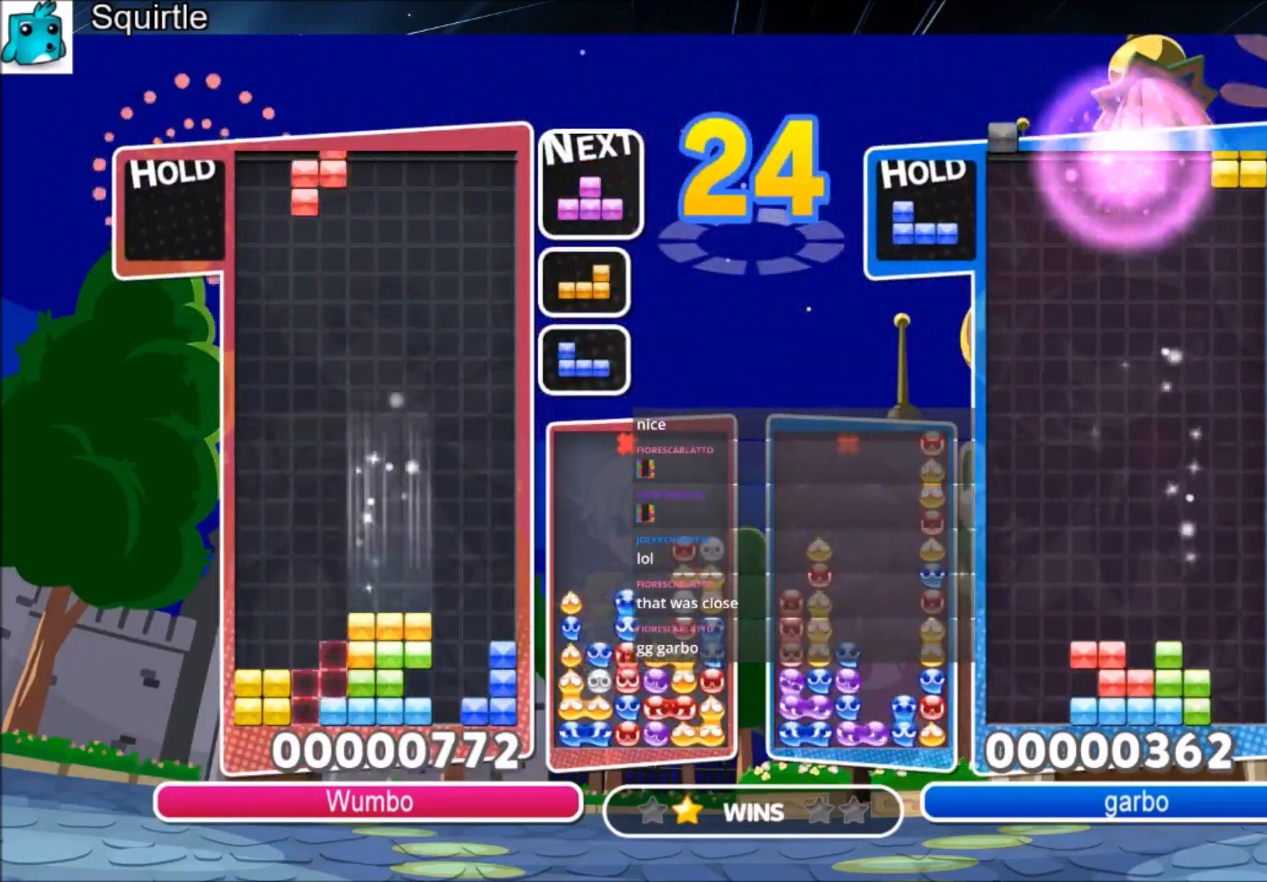
Gameplay with keyboard; each line is a JSON object with the keys held at the frame after it. "events" lists presses ("down") and releases ("up") of "c", "down", "left", "right", "shift", "up", "x" and "z" between this image and that frame as [ms after this image, input, new state], when the widget could be followed in between. No other keys are recorded. Mouse input is not recorded.
{"keys": ["up", "z"], "events": [[34, "down", "down"], [67, "down", "up"], [67, "left", "up"], [67, "z", "up"], [134, "right", "down"], [167, "up", "down"], [401, "right", "up"], [501, "z", "down"]]}
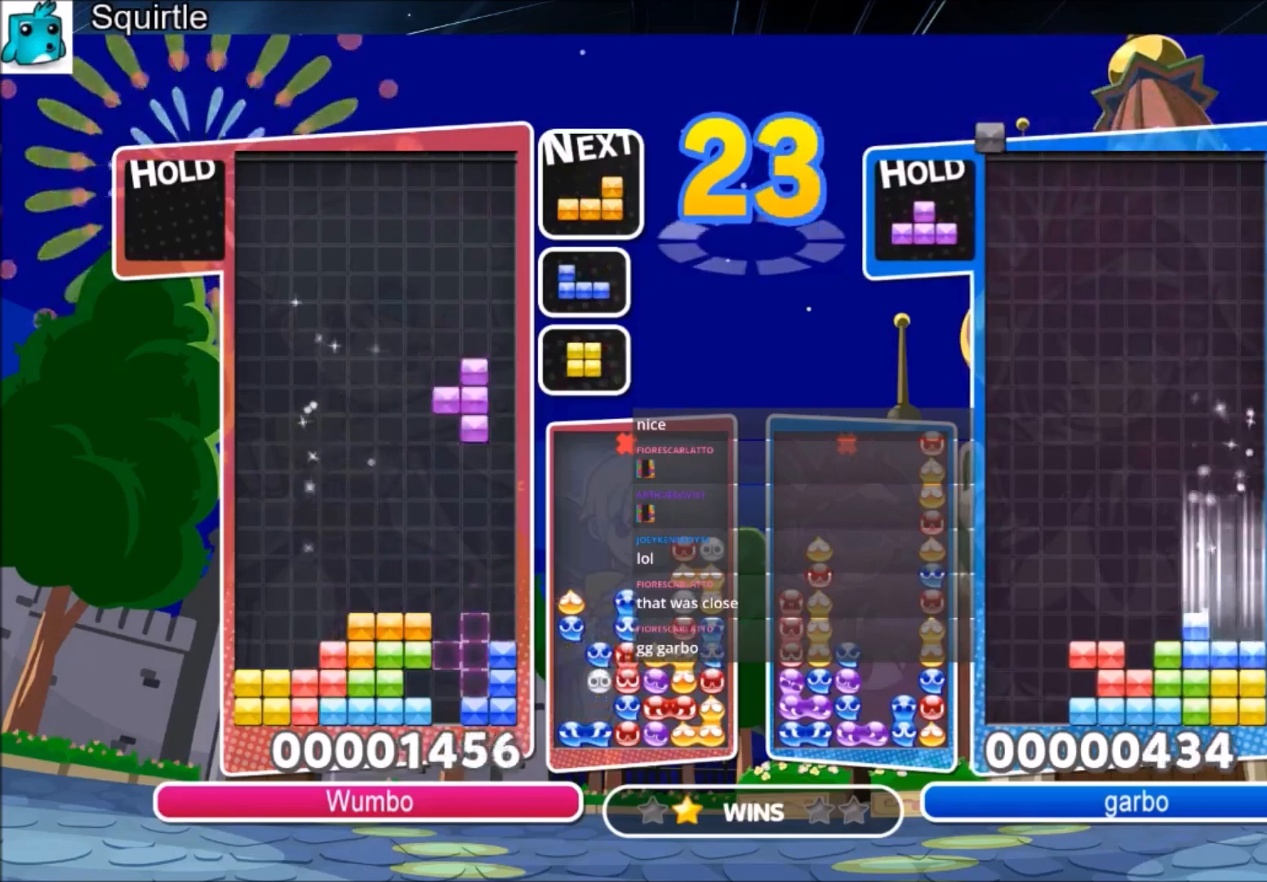
{"keys": ["down", "z"], "events": [[133, "z", "up"], [367, "up", "up"], [367, "z", "down"], [434, "down", "down"]]}
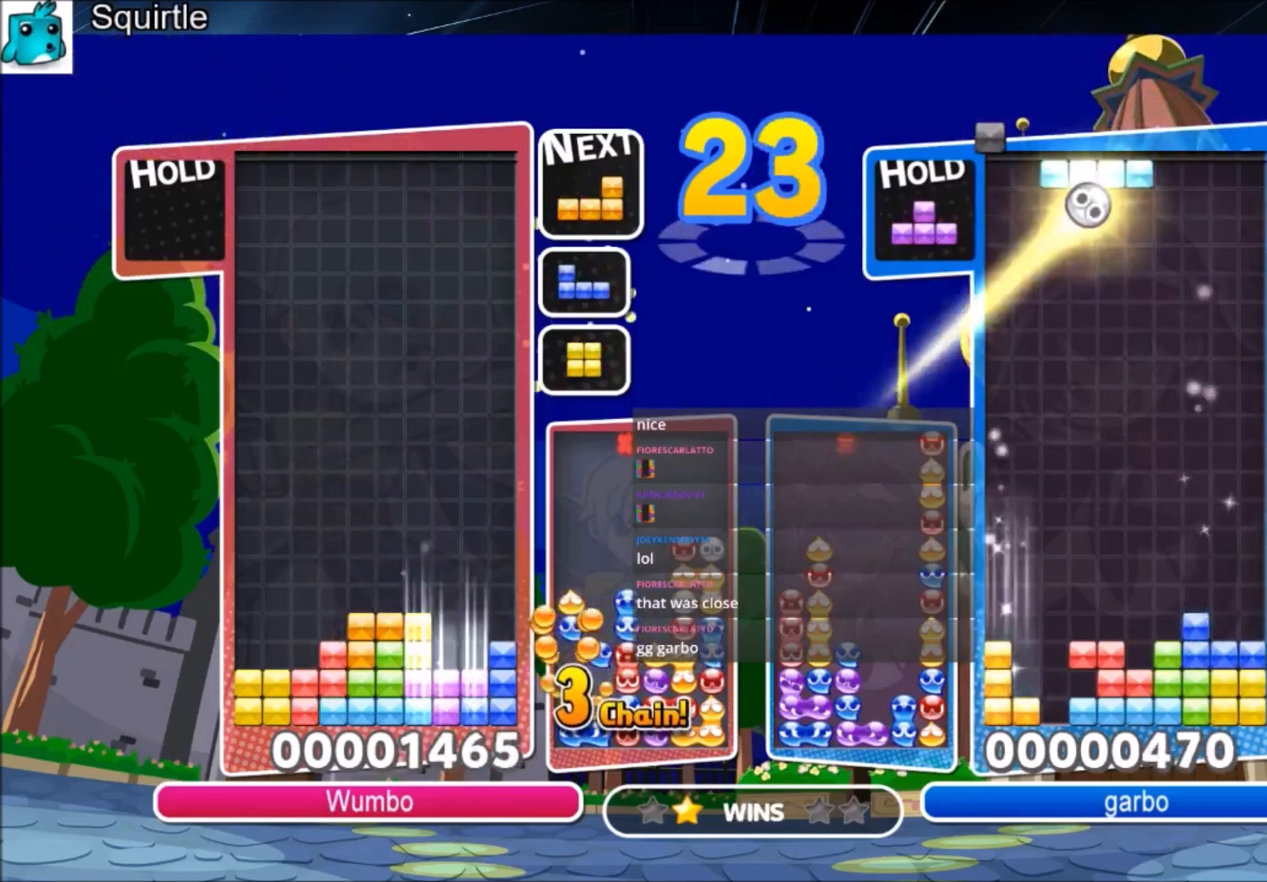
{"keys": ["left"], "events": [[67, "down", "up"], [67, "left", "down"], [100, "z", "up"]]}
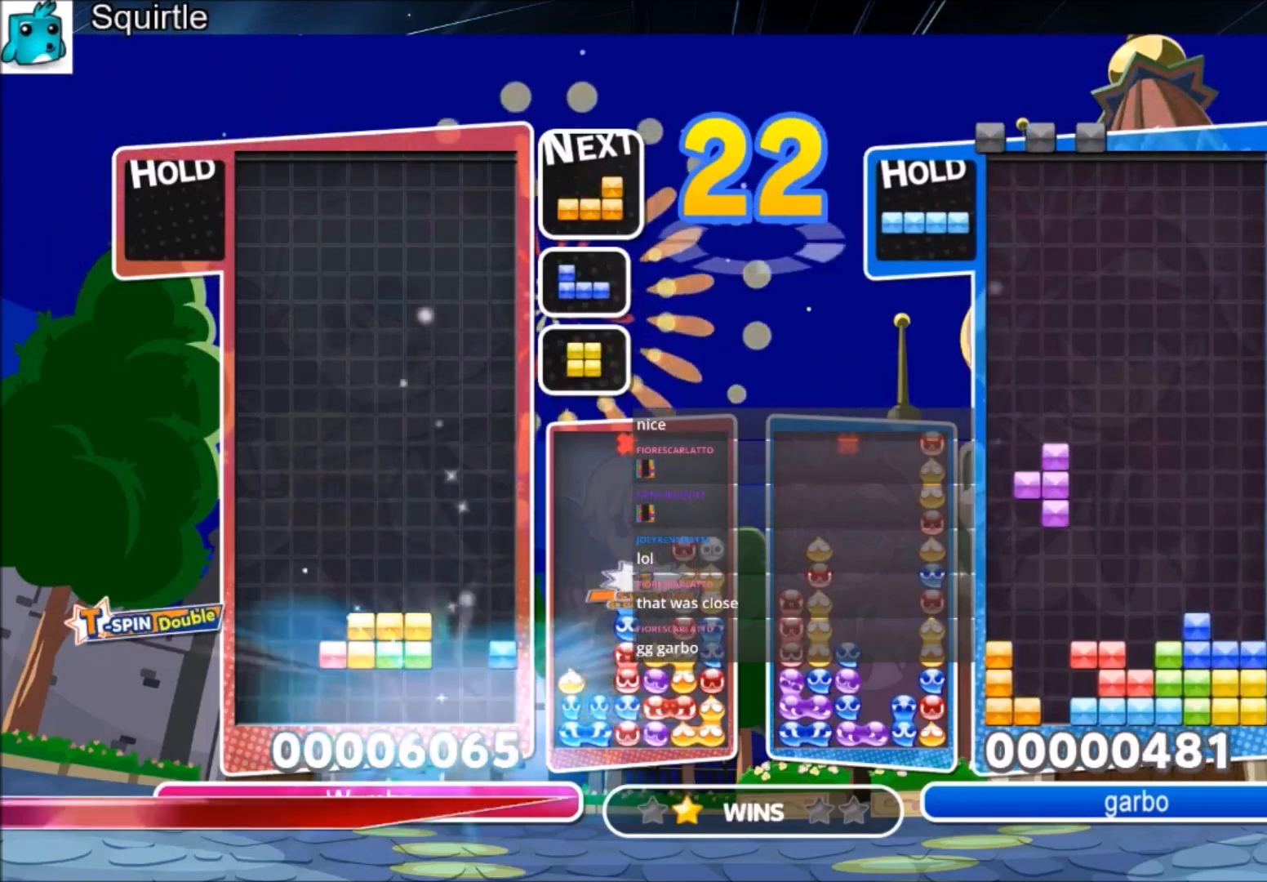
{"keys": ["down", "left"], "events": [[500, "down", "down"]]}
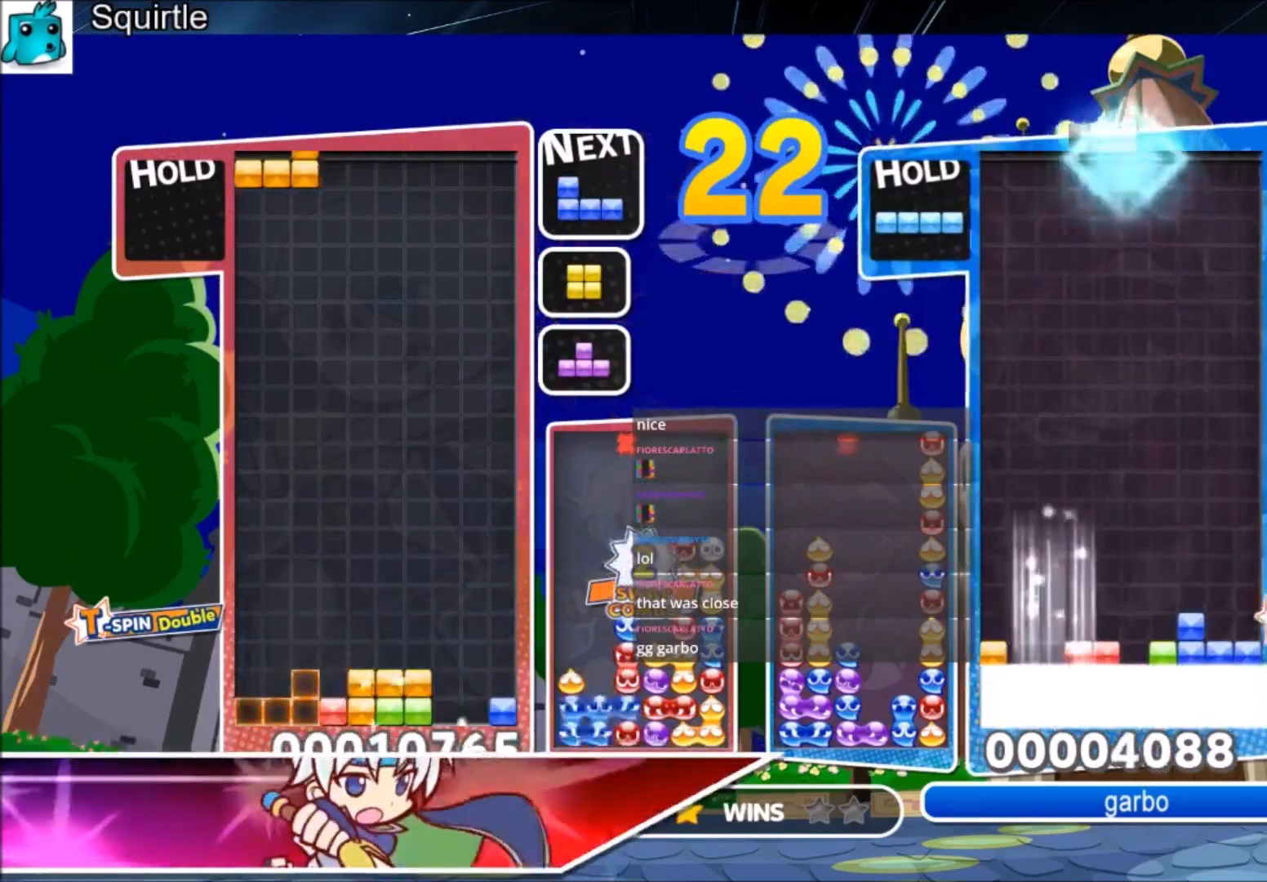
{"keys": ["left"], "events": [[134, "down", "up"], [234, "c", "down"], [434, "c", "up"]]}
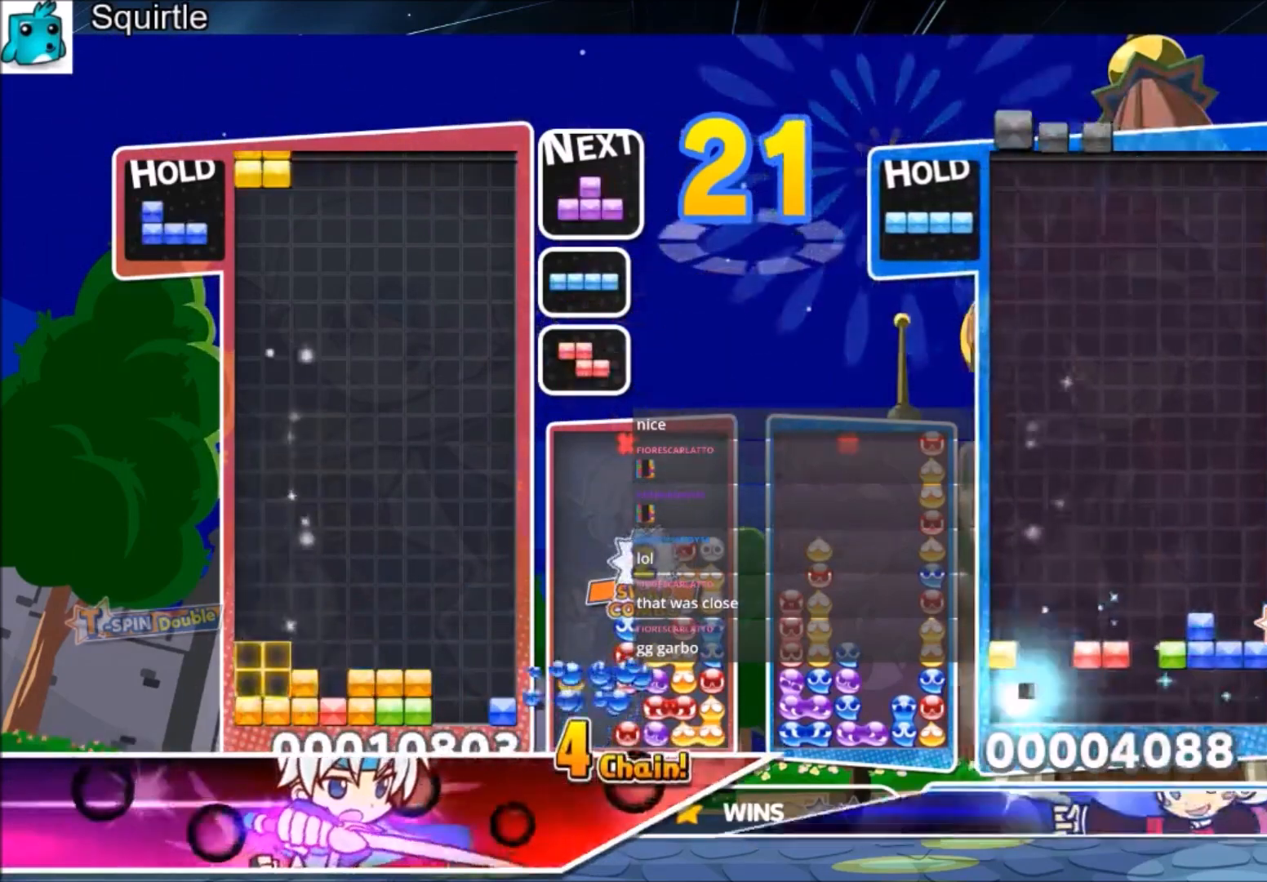
{"keys": ["left"], "events": [[100, "down", "down"], [233, "down", "up"], [300, "c", "down"], [400, "x", "down"], [467, "c", "up"], [467, "x", "up"]]}
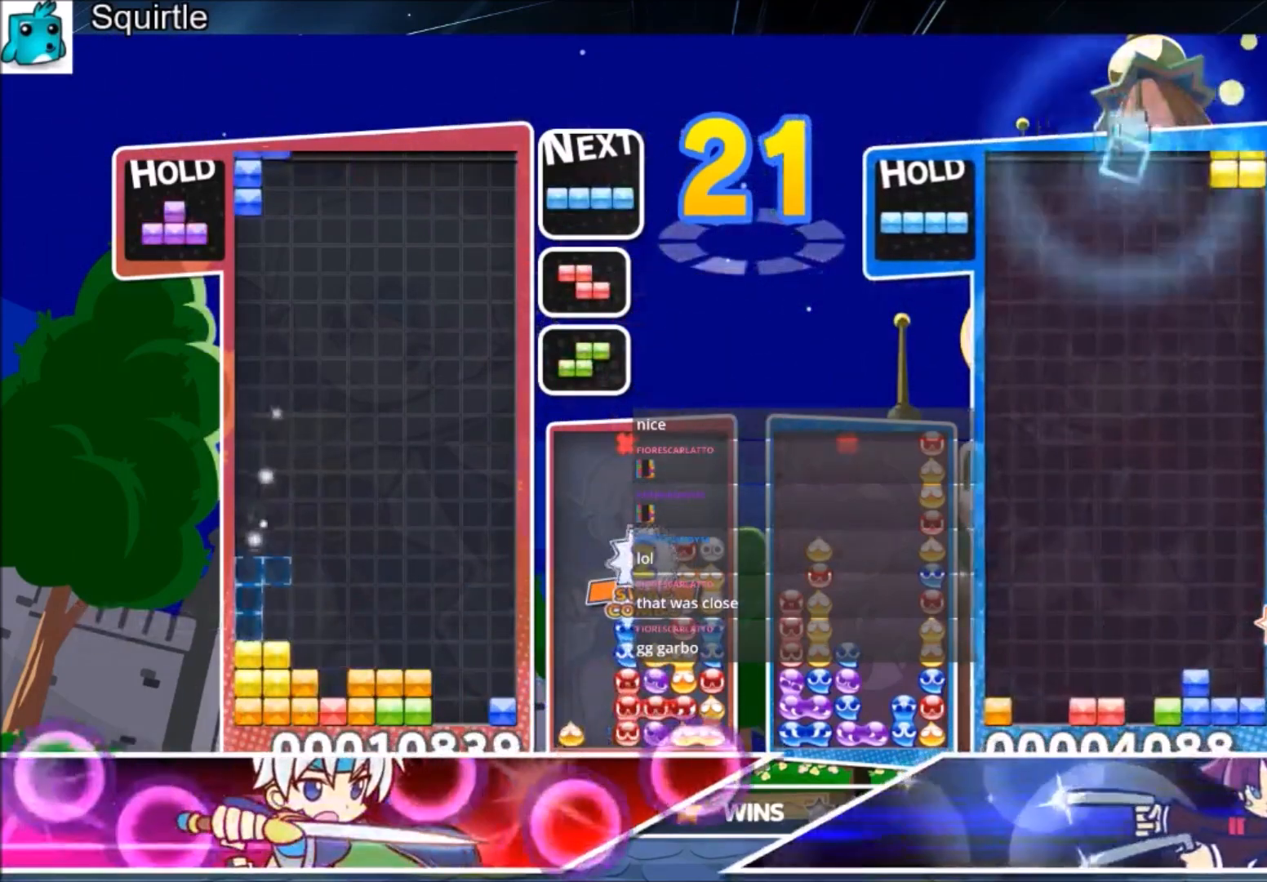
{"keys": ["right"], "events": [[67, "x", "down"], [134, "down", "down"], [167, "left", "up"], [167, "x", "up"], [201, "down", "up"], [301, "left", "down"], [301, "z", "down"], [334, "down", "down"], [401, "left", "up"], [401, "right", "down"], [401, "z", "up"], [501, "down", "up"]]}
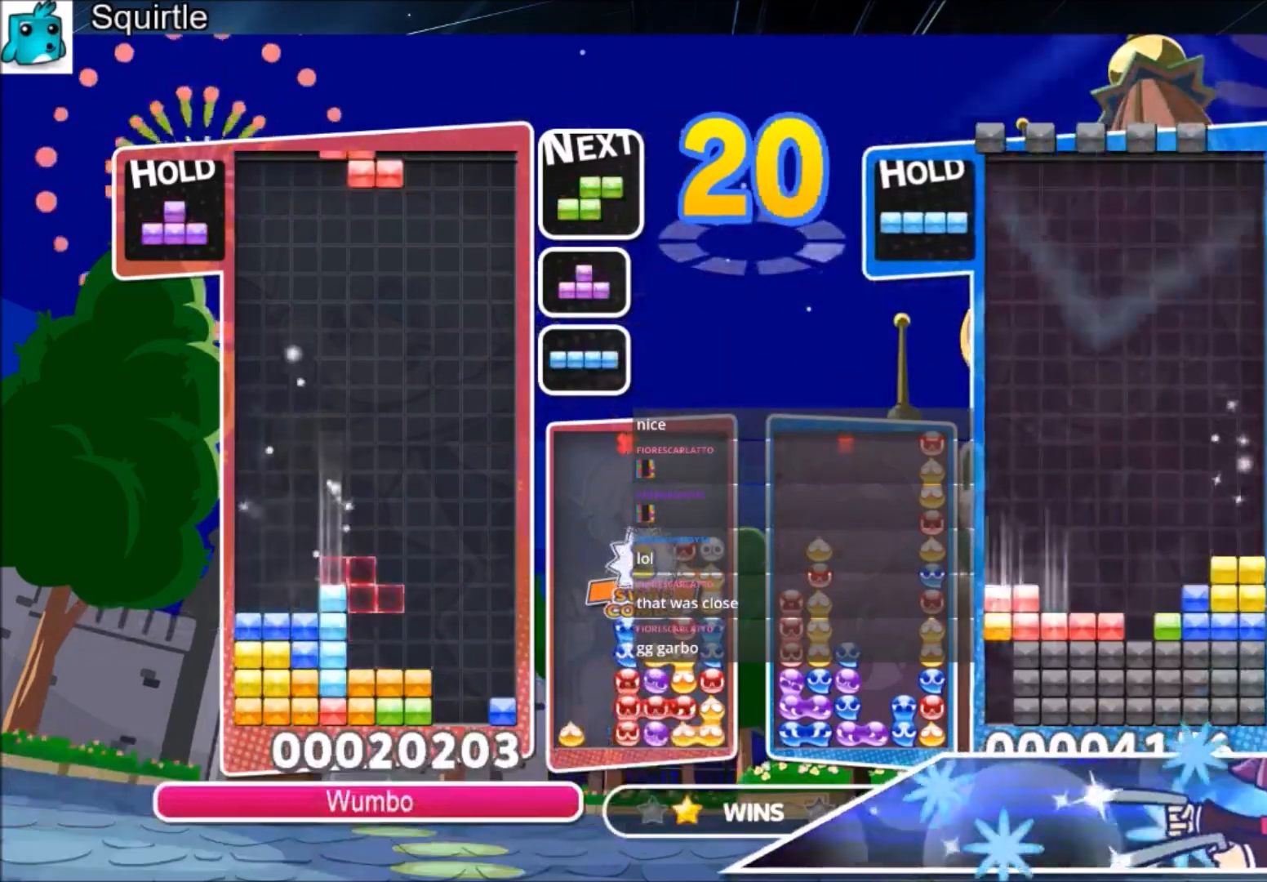
{"keys": ["right"], "events": [[100, "x", "down"], [233, "down", "down"], [233, "right", "up"], [267, "x", "up"], [334, "down", "up"], [400, "down", "down"], [400, "right", "down"], [500, "down", "up"]]}
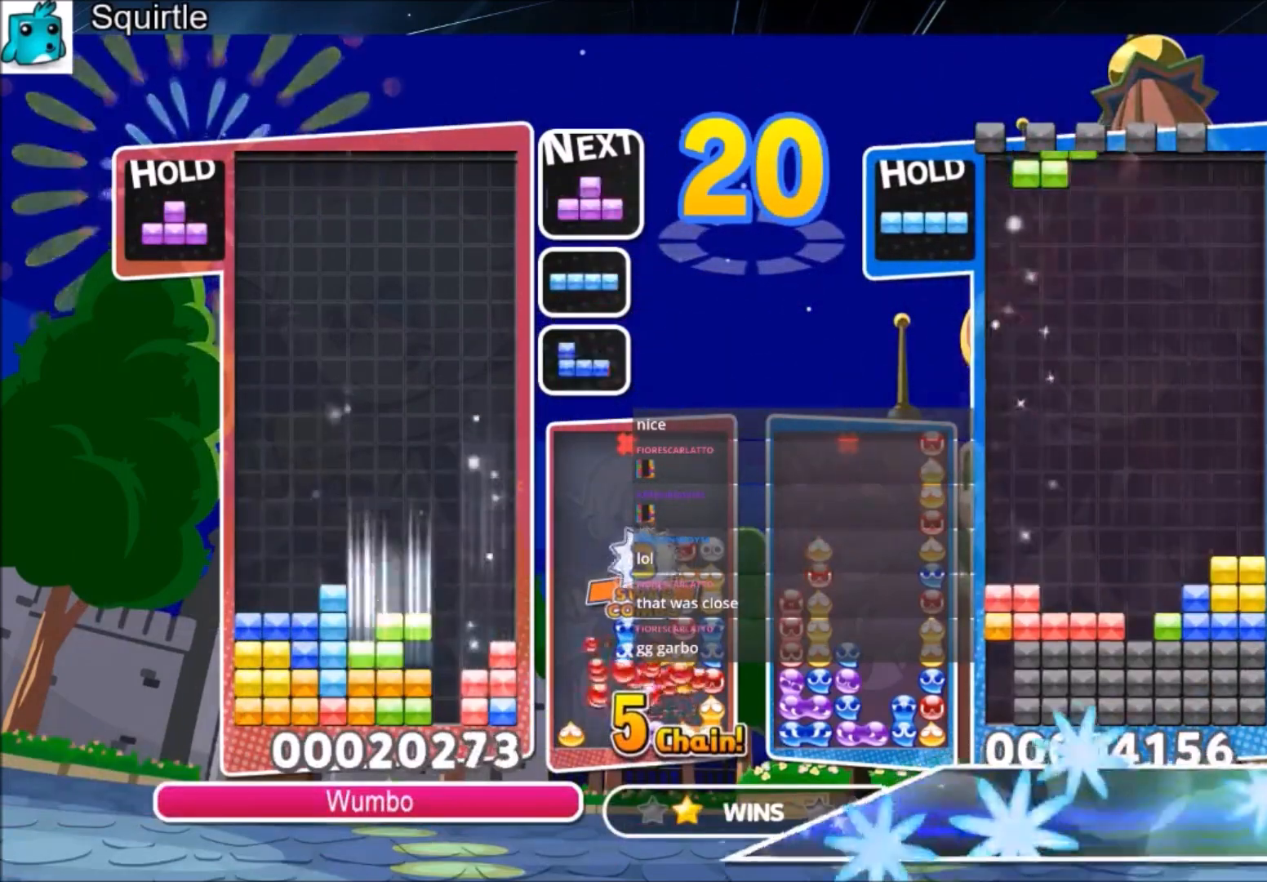
{"keys": ["up", "x"], "events": [[100, "c", "down"], [100, "up", "down"], [301, "c", "up"], [301, "right", "up"], [401, "left", "down"], [401, "x", "down"], [434, "left", "up"]]}
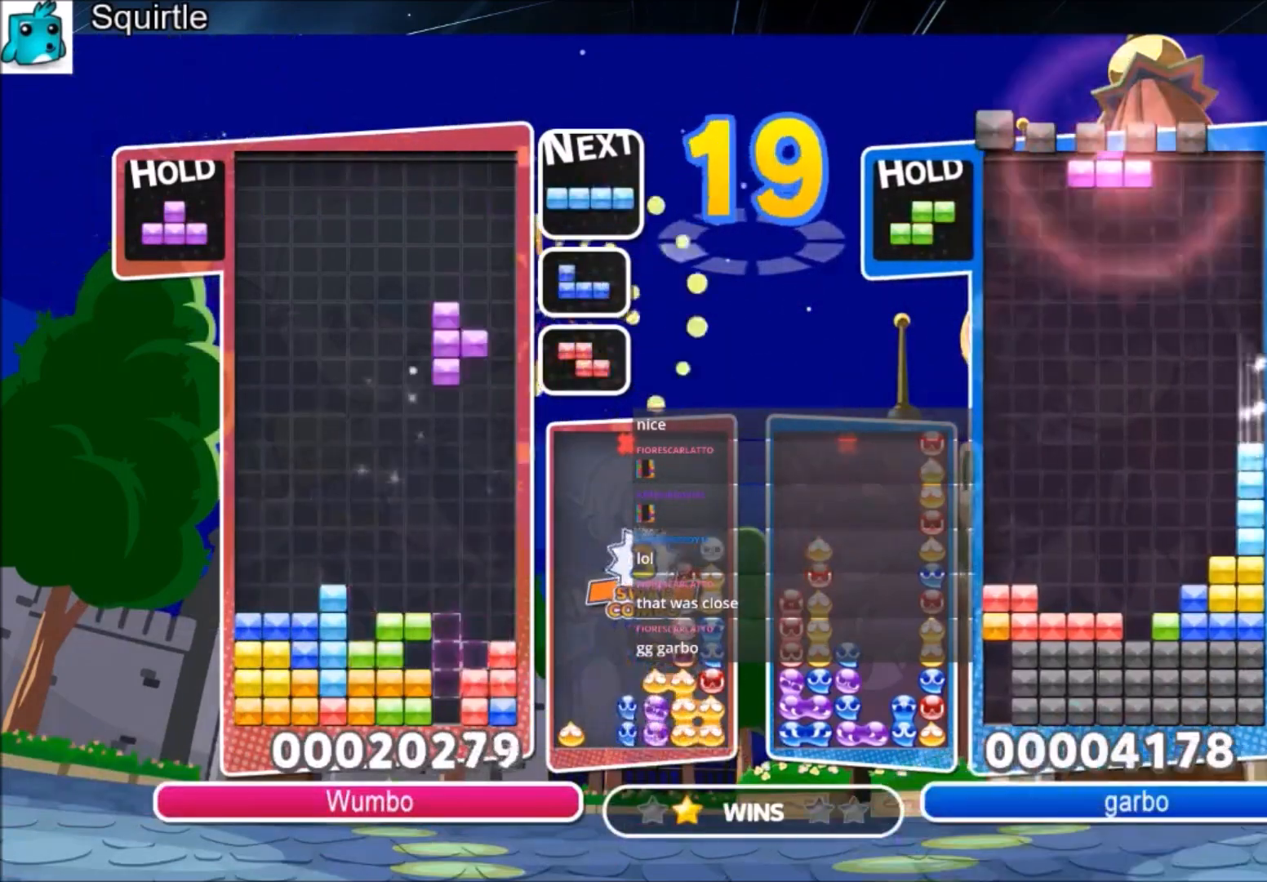
{"keys": ["down", "x"], "events": [[33, "x", "up"], [367, "x", "down"], [400, "up", "up"], [467, "down", "down"]]}
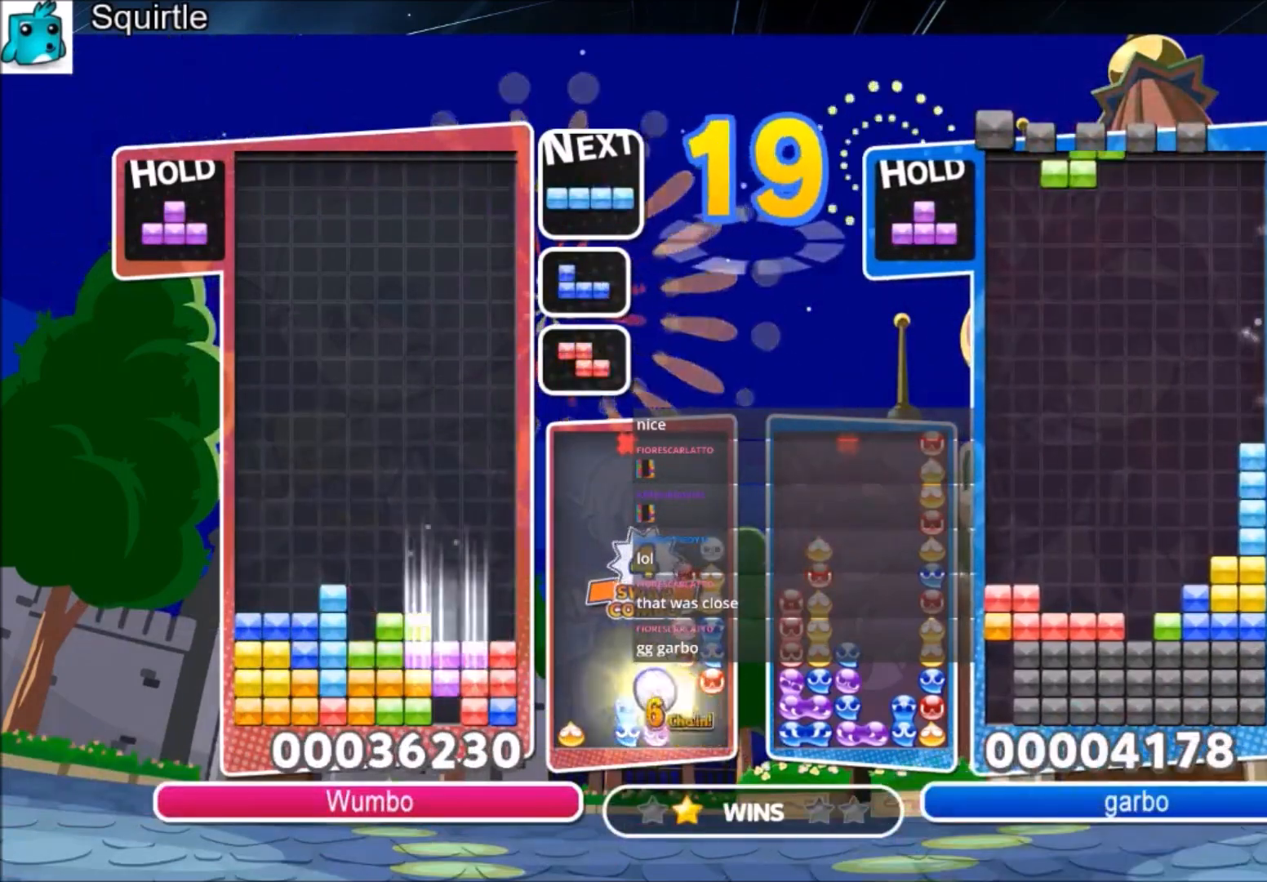
{"keys": ["left"], "events": [[134, "x", "up"], [234, "left", "down"], [267, "down", "up"]]}
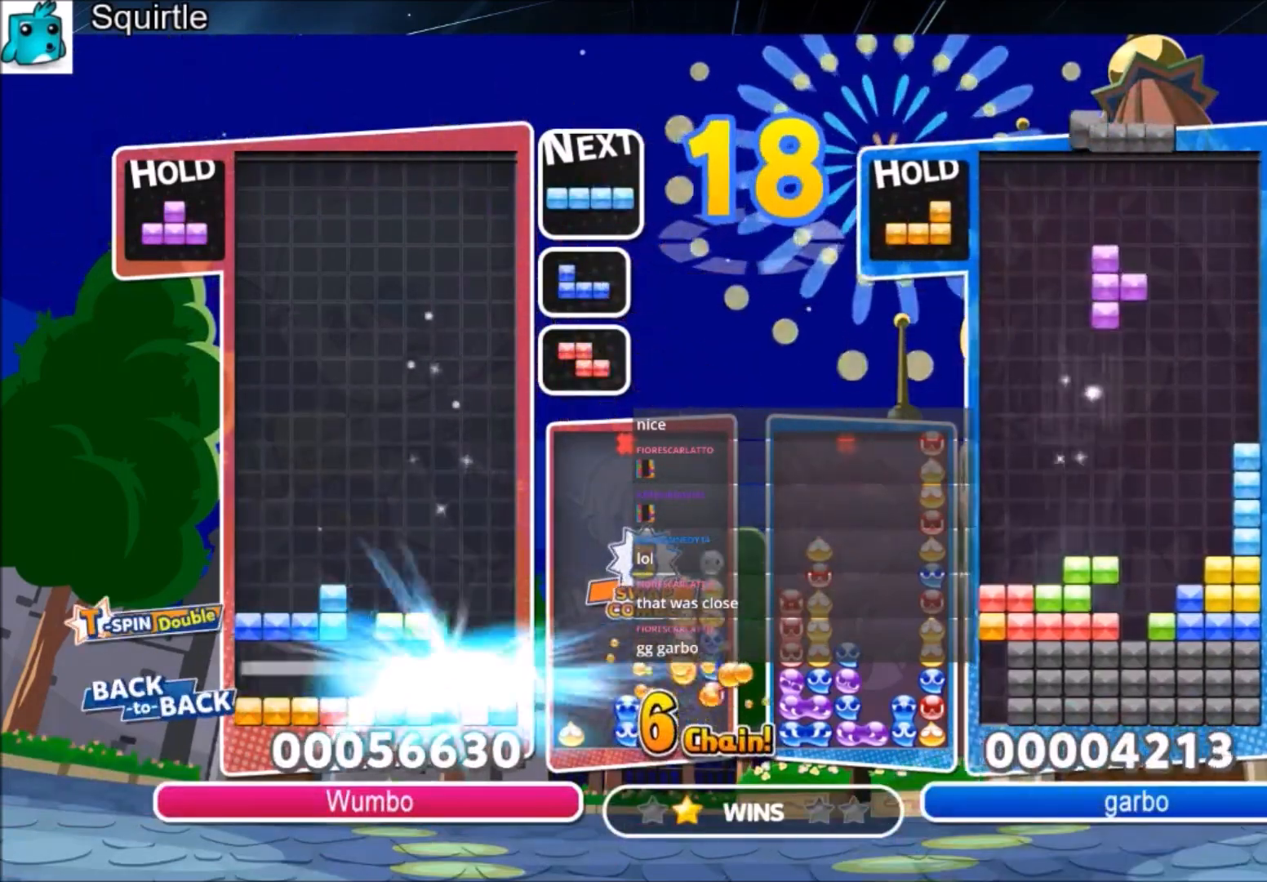
{"keys": ["left"], "events": []}
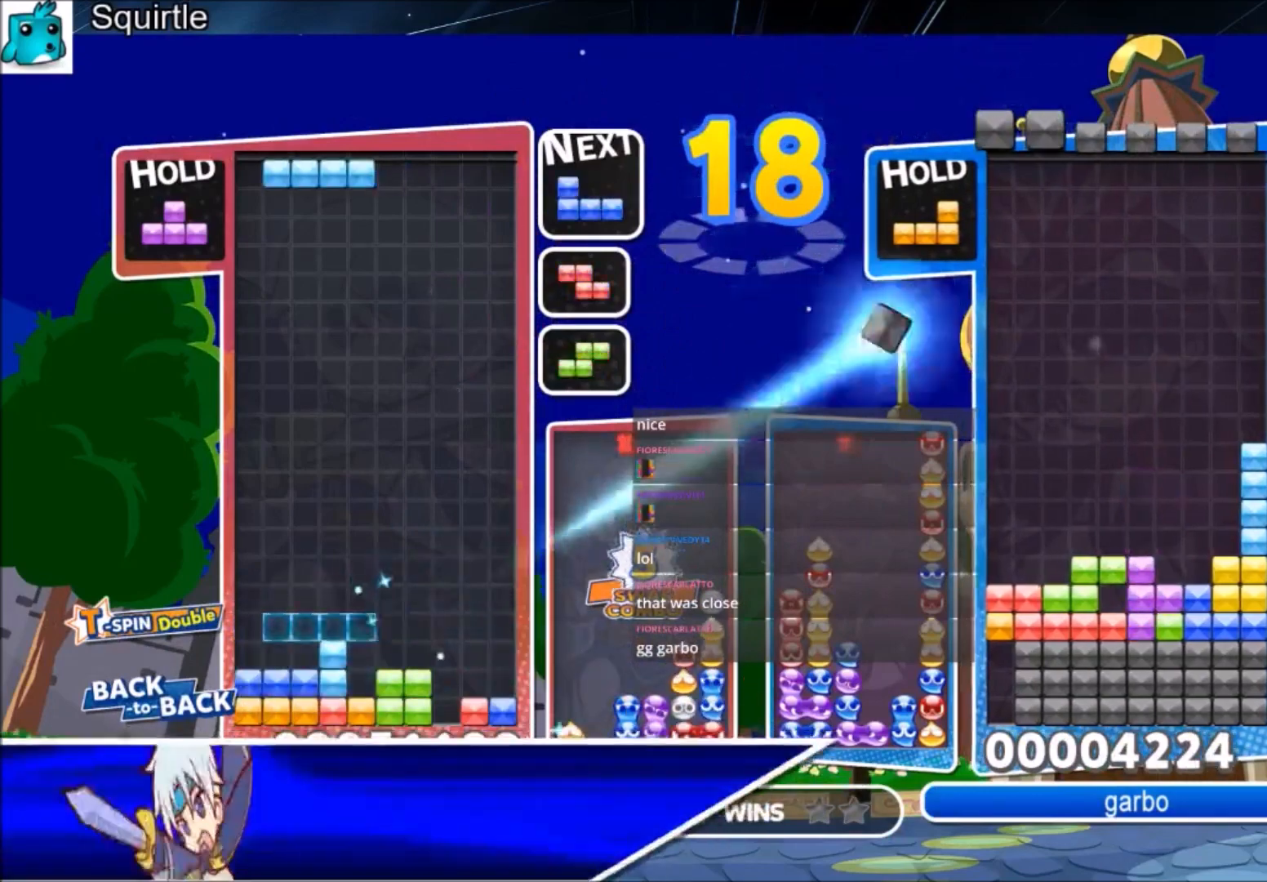
{"keys": ["right", "z"], "events": [[67, "z", "down"], [201, "down", "down"], [201, "z", "up"], [267, "left", "up"], [267, "right", "down"], [301, "down", "up"], [468, "z", "down"]]}
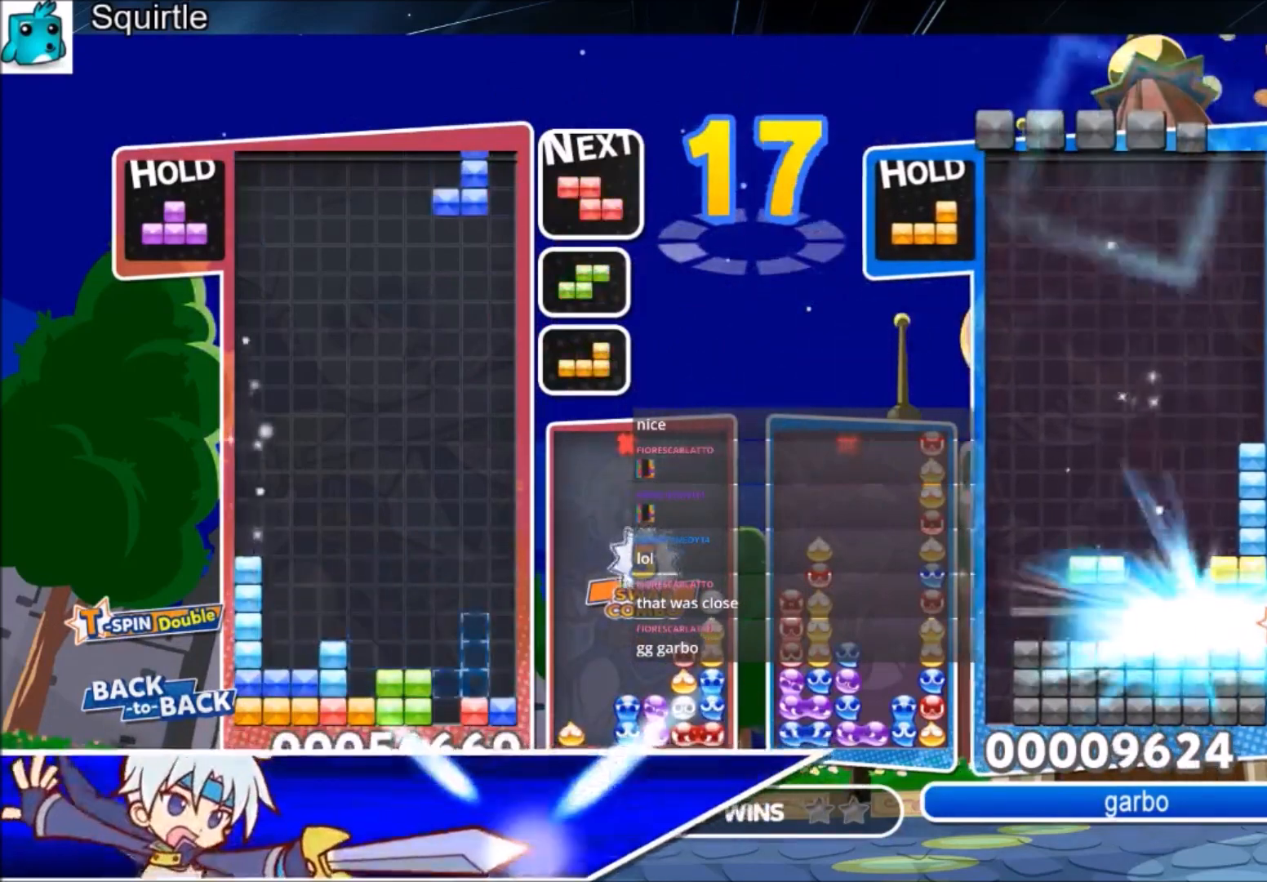
{"keys": ["down"], "events": [[100, "right", "up"], [100, "z", "up"], [167, "down", "down"], [233, "down", "up"], [300, "x", "down"], [434, "down", "down"], [434, "x", "up"]]}
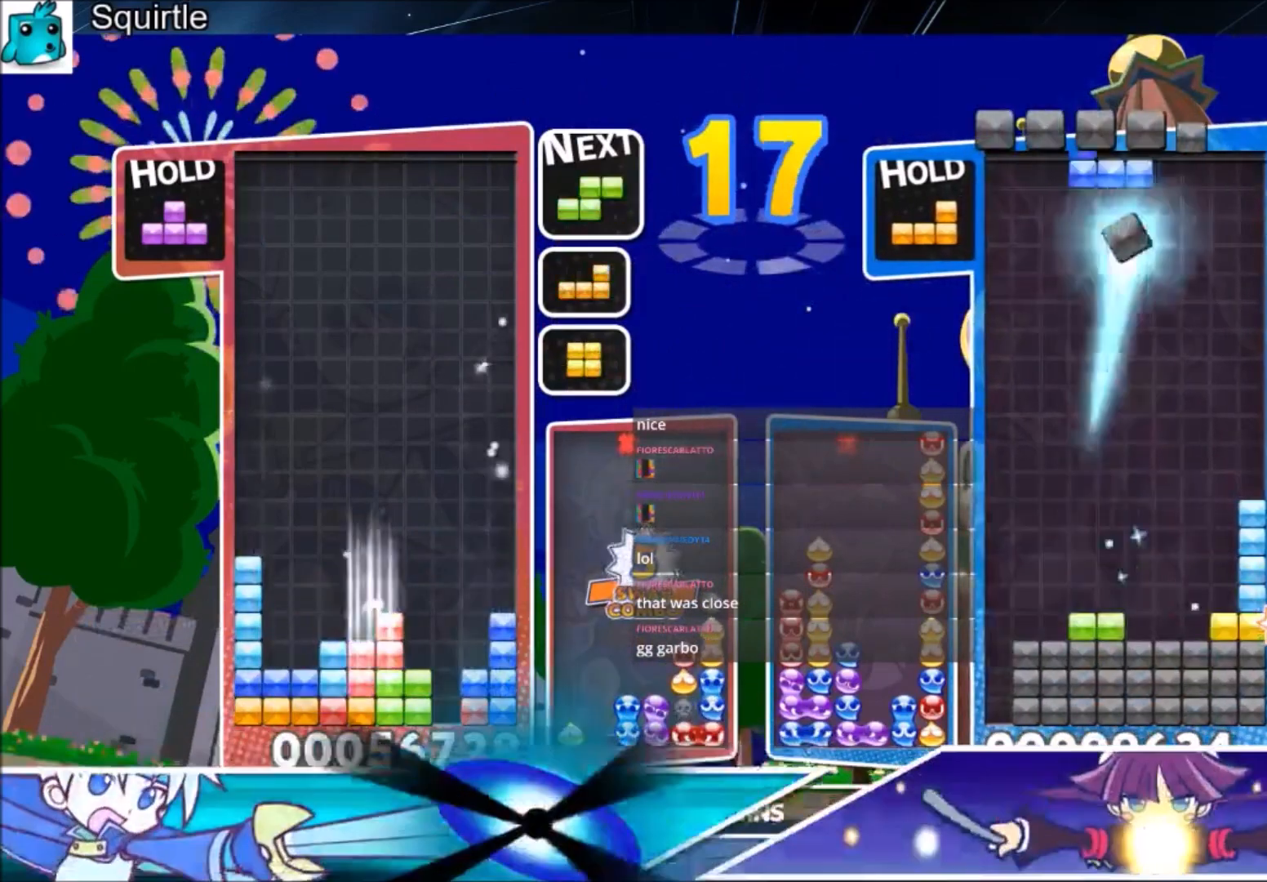
{"keys": ["left"], "events": [[34, "down", "up"], [67, "right", "down"], [67, "x", "down"], [167, "down", "down"], [201, "left", "down"], [201, "right", "up"], [201, "x", "up"], [267, "down", "up"]]}
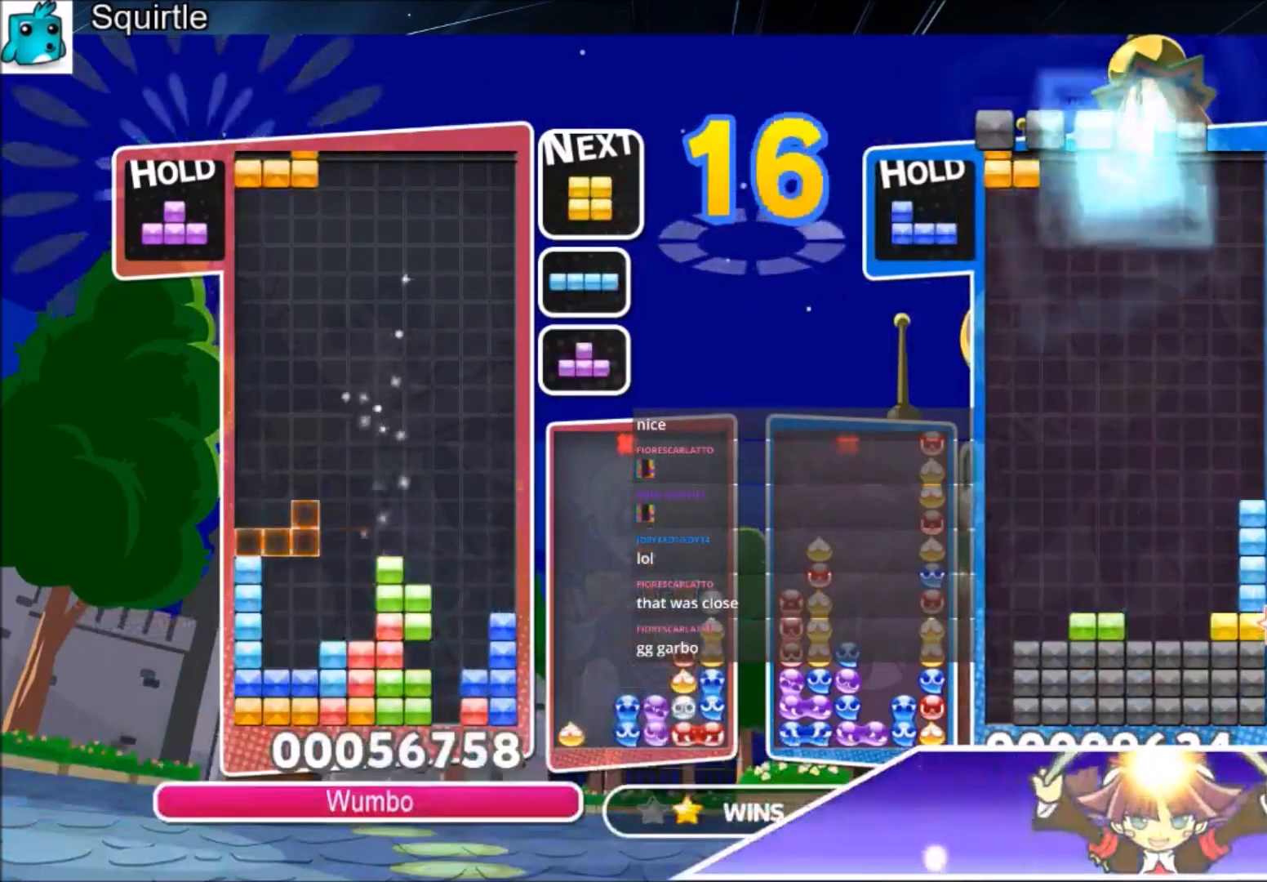
{"keys": ["up"], "events": [[33, "left", "up"], [33, "x", "down"], [100, "down", "down"], [200, "down", "up"], [200, "right", "down"], [200, "x", "up"], [267, "c", "down"], [267, "up", "down"], [467, "c", "up"], [500, "right", "up"]]}
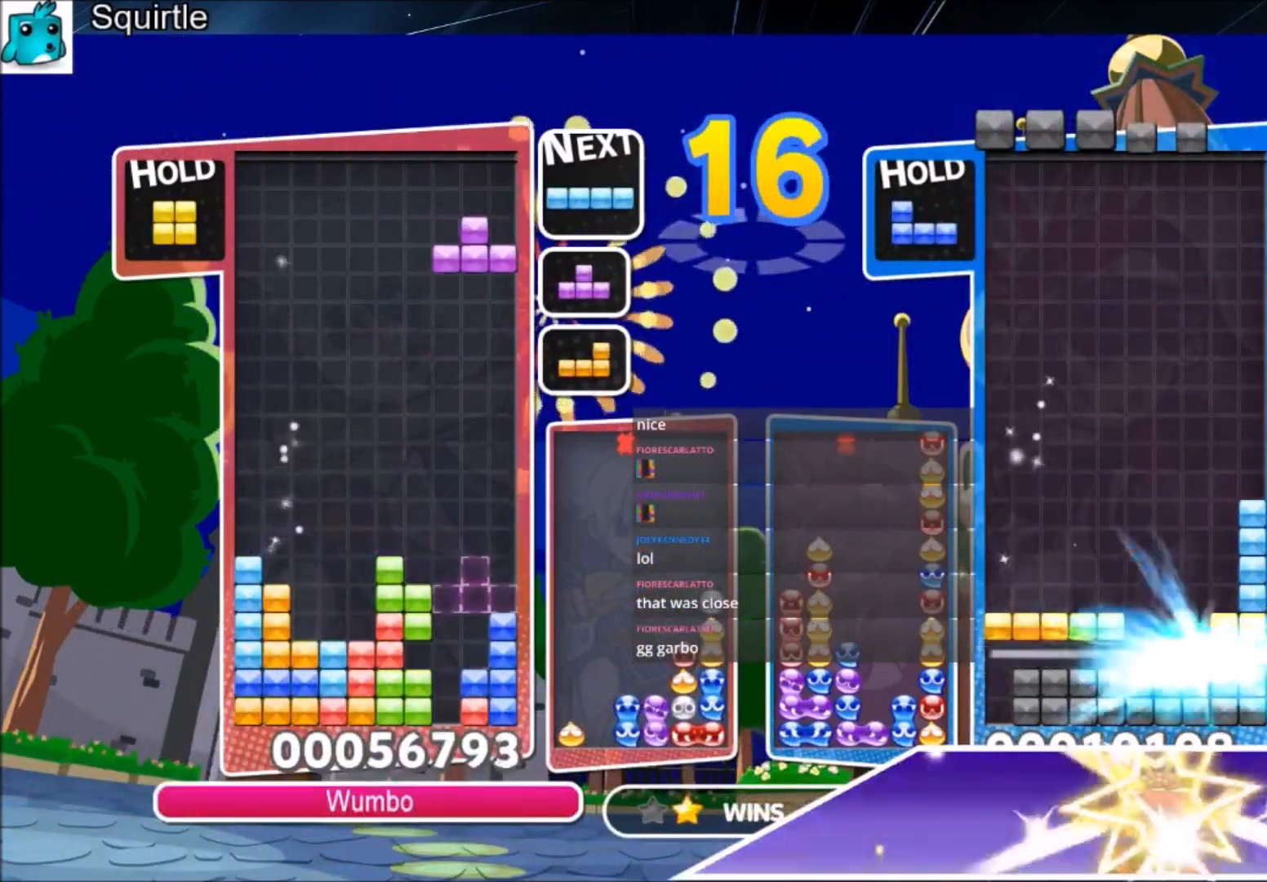
{"keys": ["up"], "events": [[67, "left", "down"], [67, "x", "down"], [100, "left", "up"], [167, "x", "up"]]}
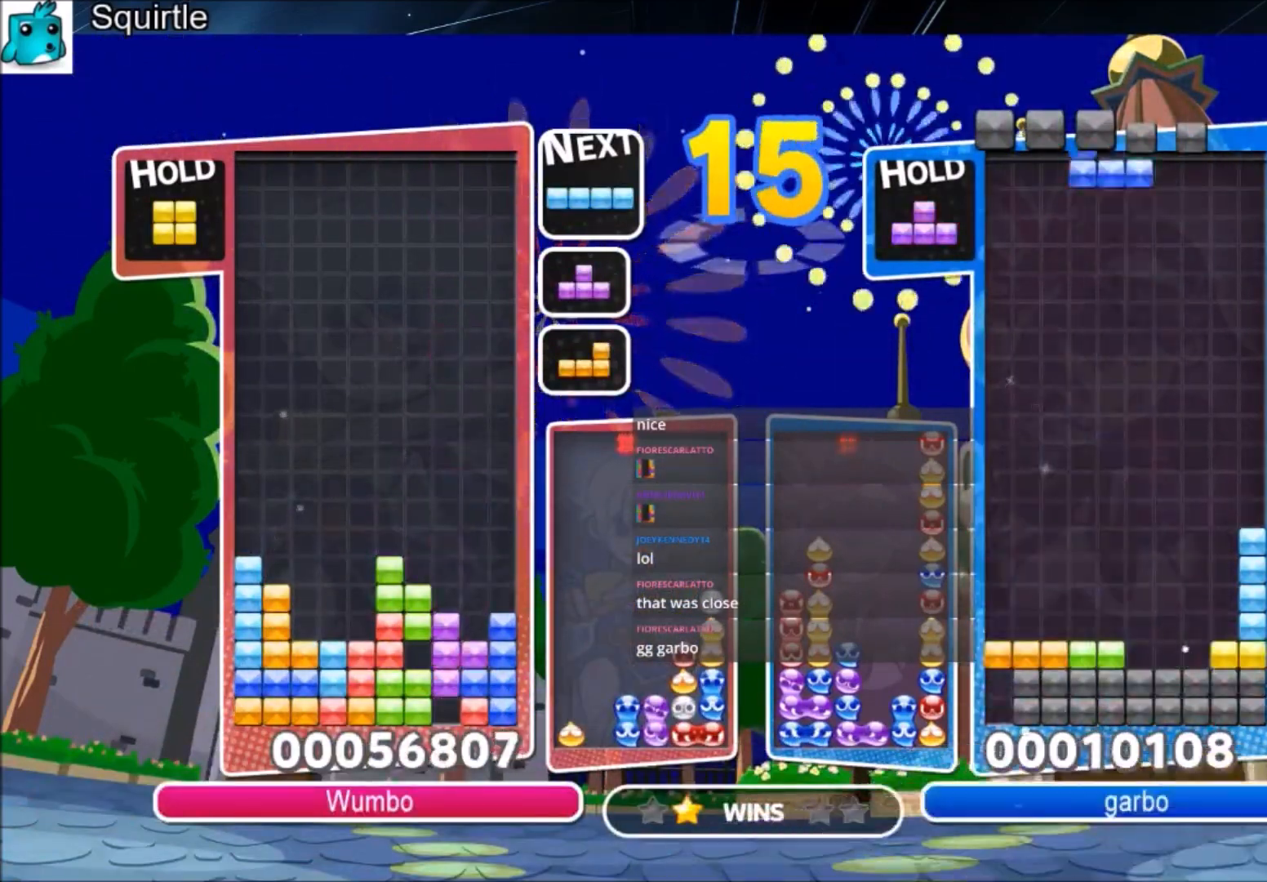
{"keys": ["down"], "events": [[33, "up", "up"], [33, "x", "down"], [133, "down", "down"], [200, "down", "up"], [300, "down", "down"], [367, "x", "up"], [400, "down", "up"], [434, "down", "down"]]}
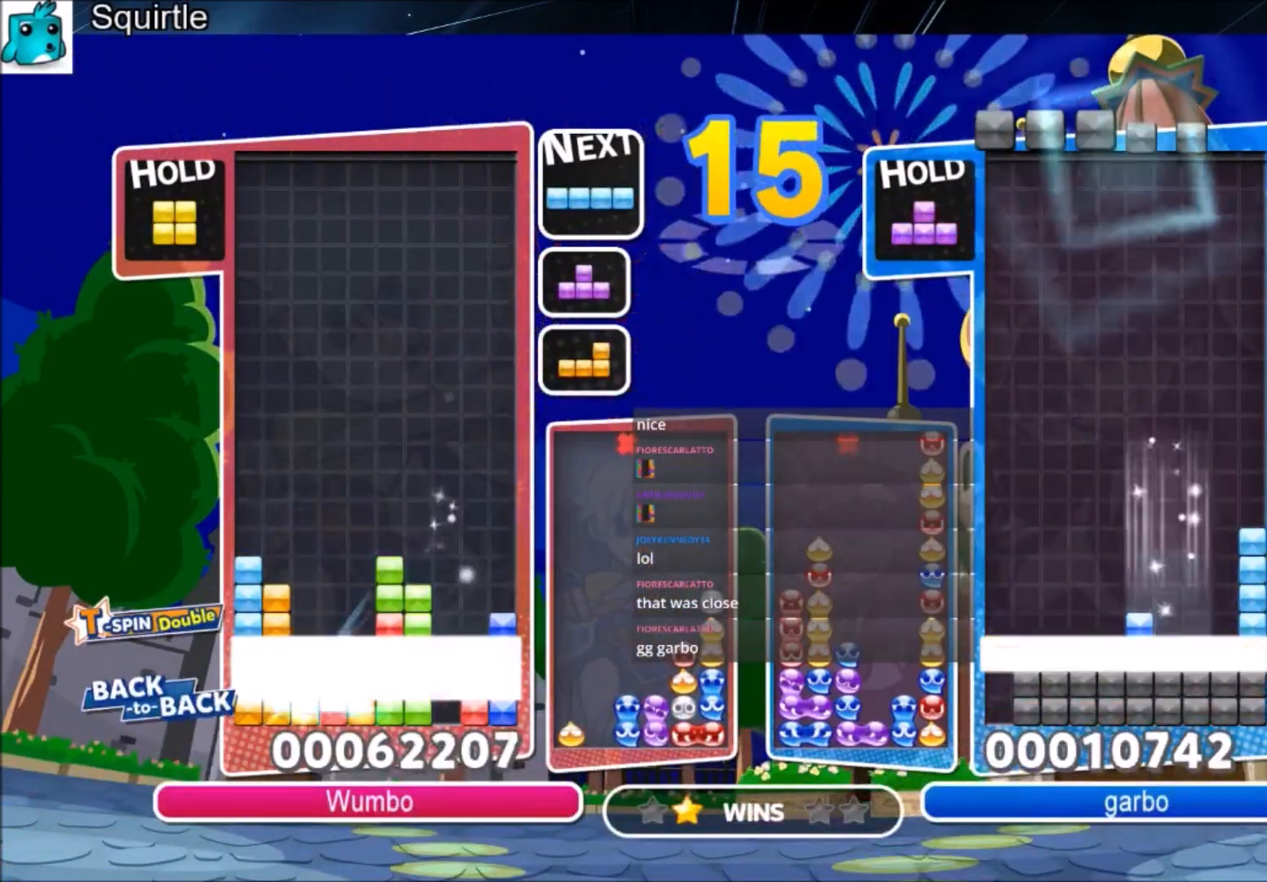
{"keys": [], "events": [[100, "down", "up"], [134, "down", "down"], [267, "down", "up"]]}
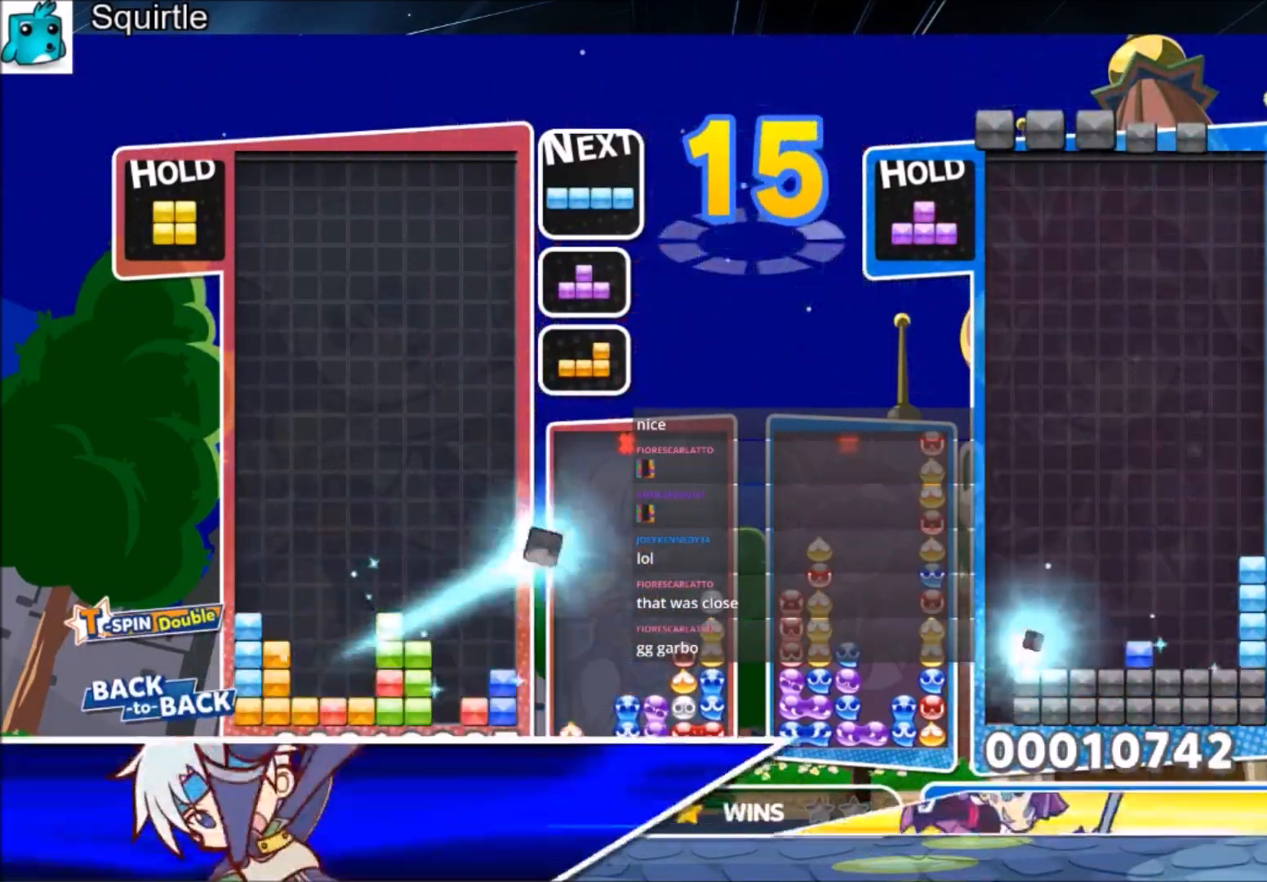
{"keys": ["c"], "events": [[167, "z", "down"], [300, "down", "down"], [300, "z", "up"], [334, "down", "up"], [434, "c", "down"]]}
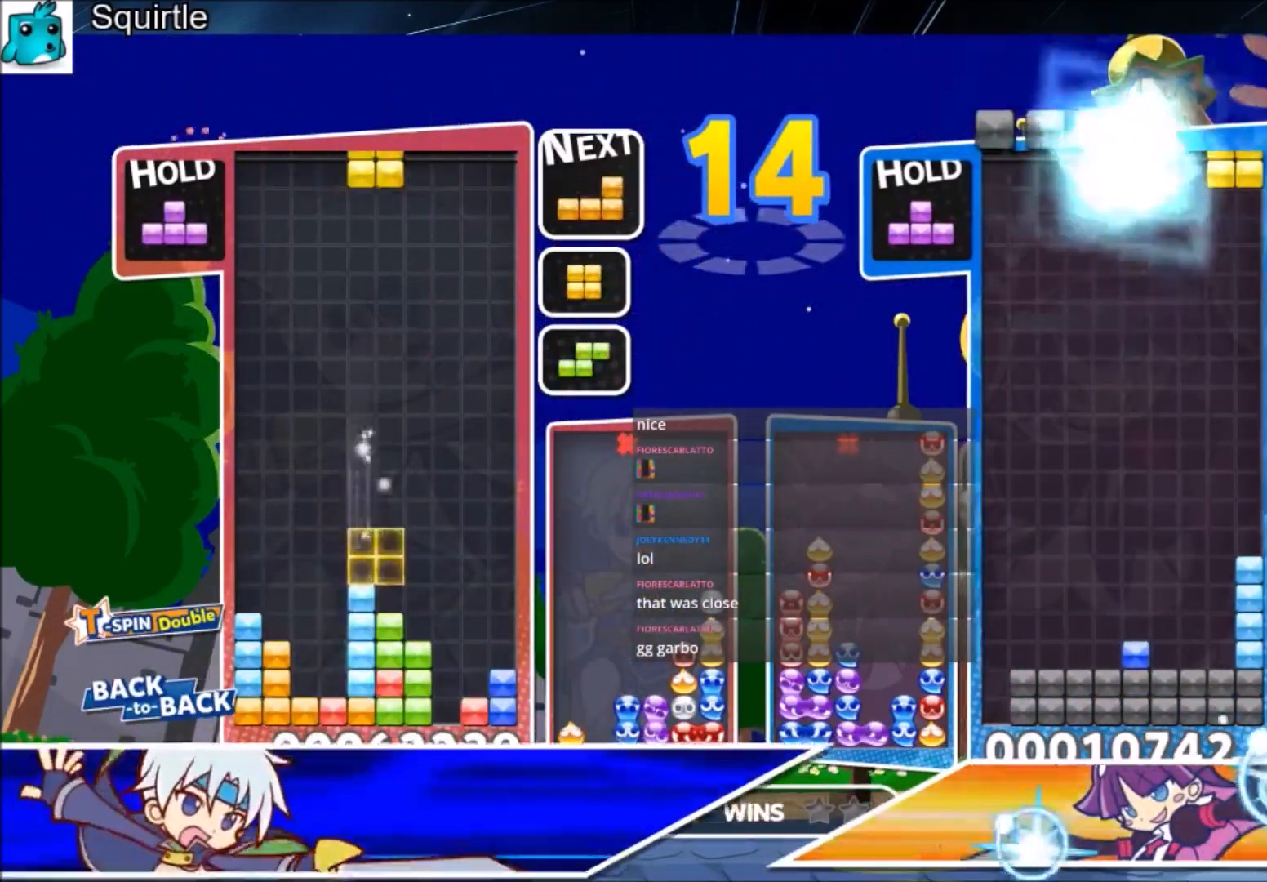
{"keys": ["left"], "events": [[67, "left", "down"], [134, "c", "up"], [134, "left", "up"], [201, "left", "down"], [267, "down", "down"], [401, "down", "up"]]}
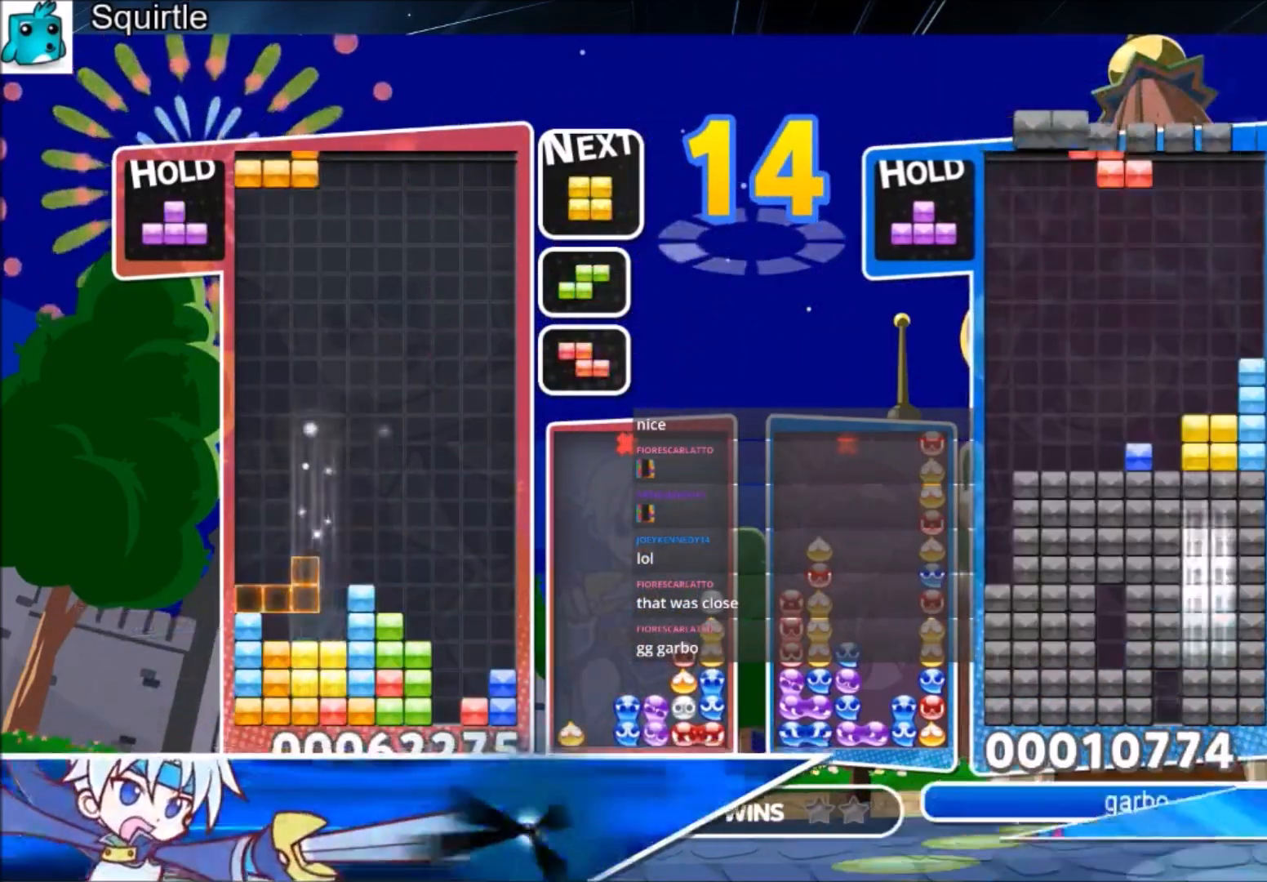
{"keys": [], "events": [[33, "right", "down"], [100, "left", "up"], [133, "down", "down"], [167, "right", "up"], [233, "down", "up"], [334, "right", "down"], [400, "down", "down"], [400, "right", "up"], [467, "down", "up"]]}
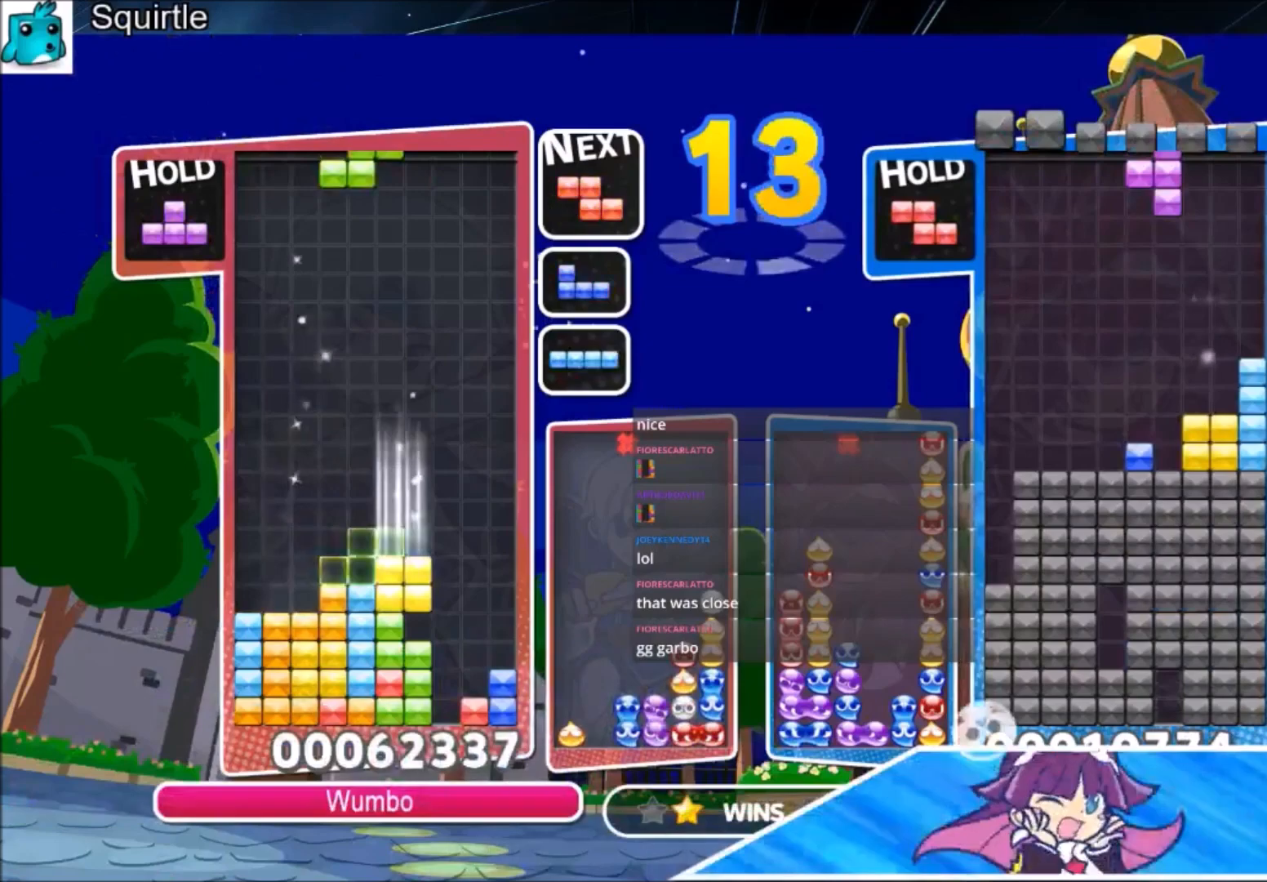
{"keys": ["right"], "events": [[67, "left", "down"], [301, "right", "down"], [334, "left", "up"], [401, "down", "down"], [467, "down", "up"]]}
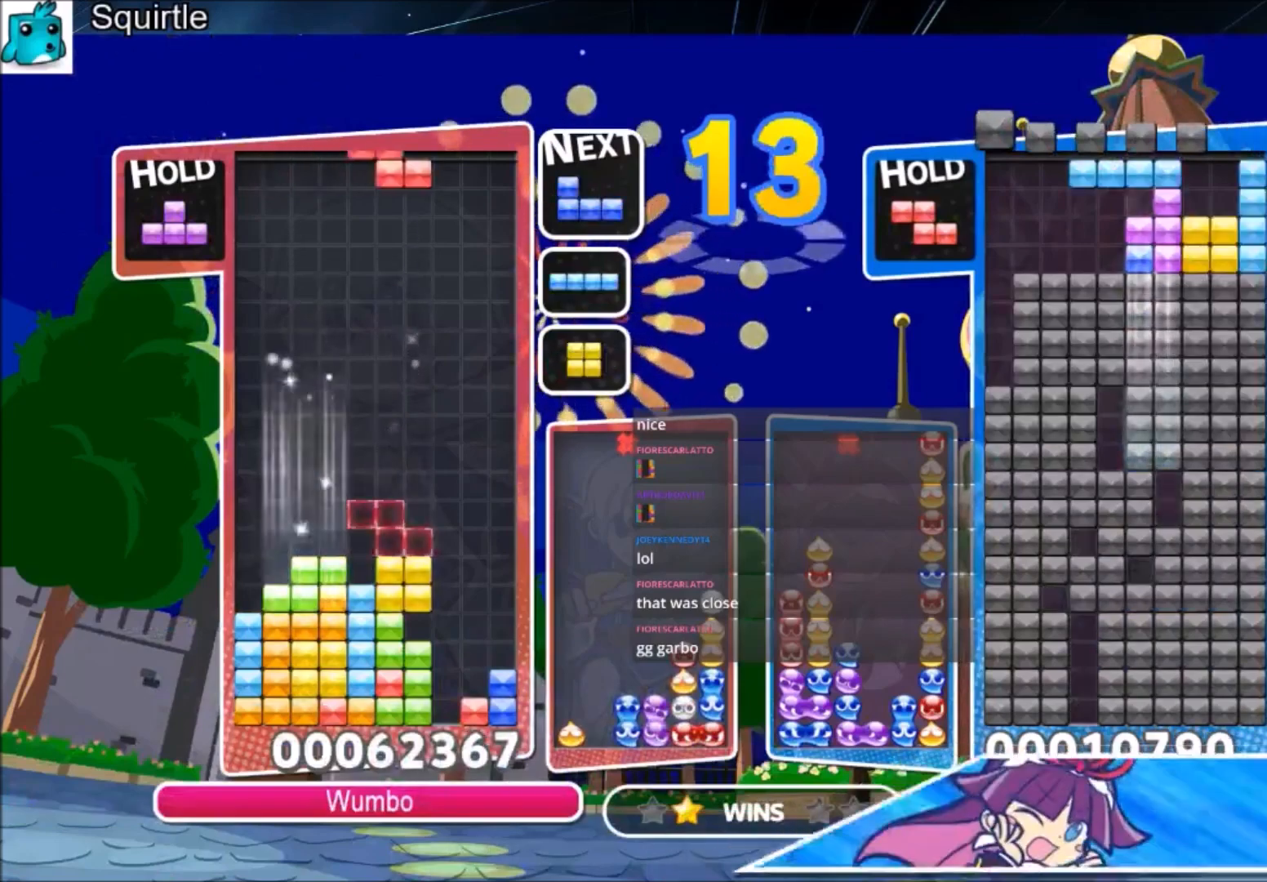
{"keys": ["c", "right", "up"], "events": [[67, "x", "down"], [200, "down", "down"], [267, "x", "up"], [300, "down", "up"], [367, "c", "down"], [400, "up", "down"]]}
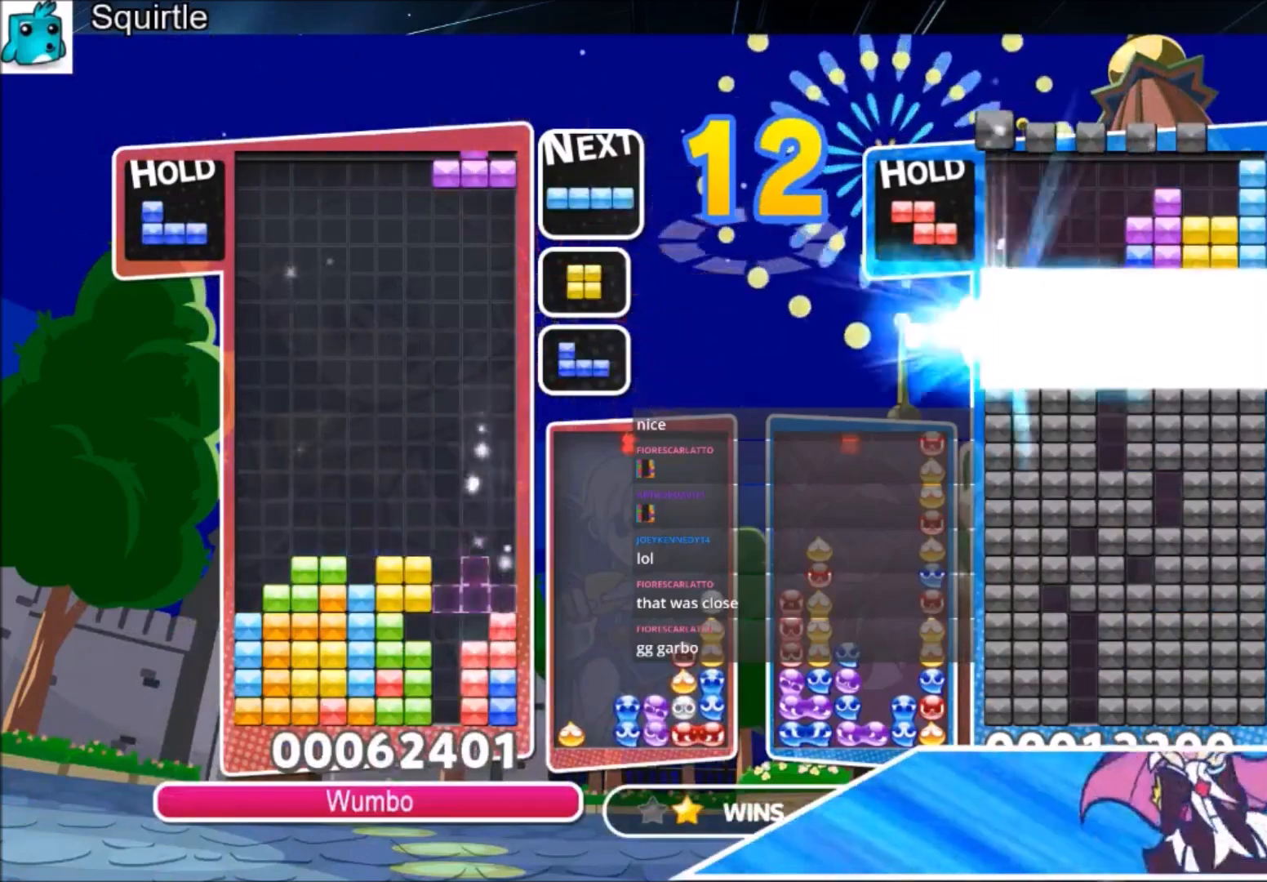
{"keys": ["c"], "events": [[34, "c", "up"], [134, "left", "down"], [134, "right", "up"], [134, "x", "down"], [234, "left", "up"], [267, "x", "up"], [334, "up", "up"], [468, "c", "down"]]}
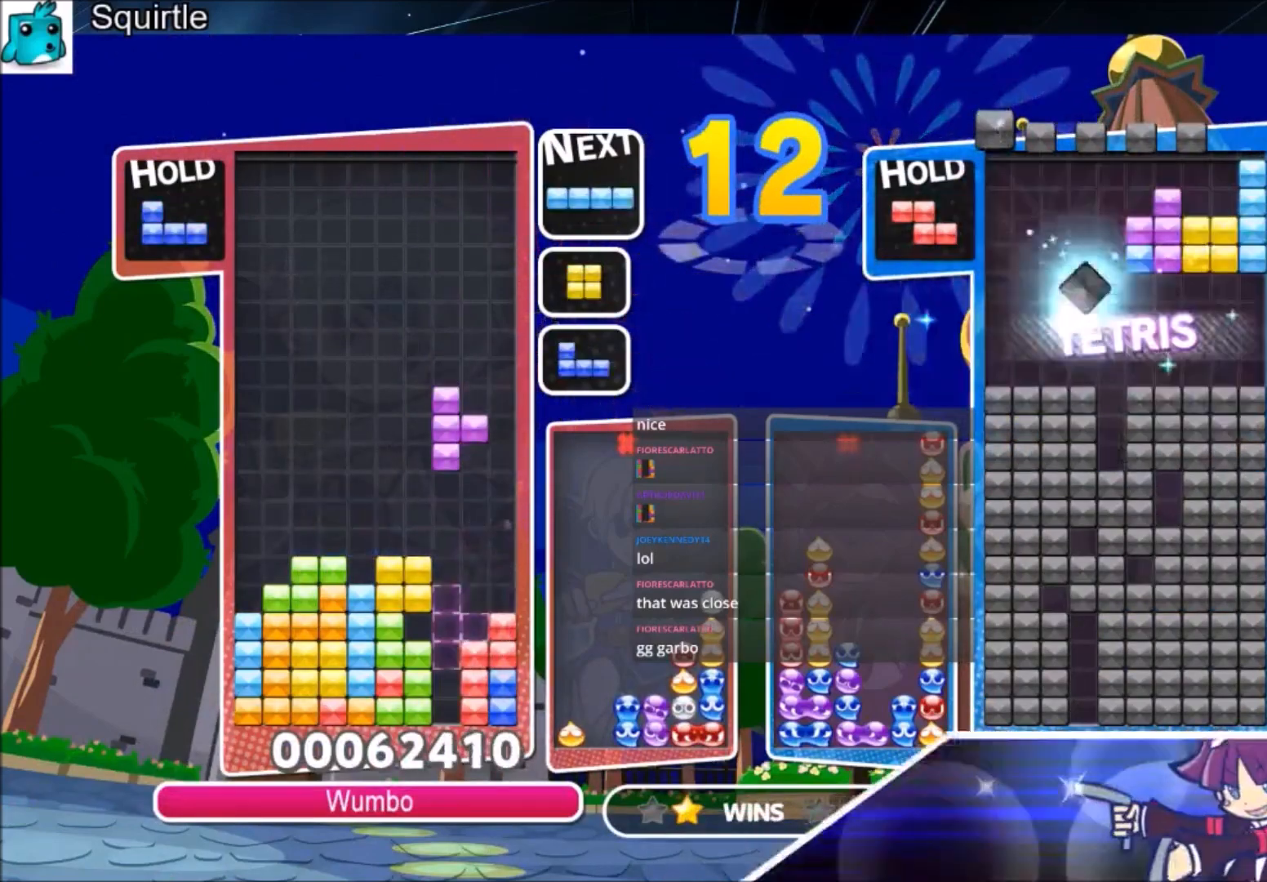
{"keys": ["left"], "events": [[67, "c", "up"], [67, "x", "down"], [100, "left", "down"], [167, "x", "up"], [200, "left", "up"], [334, "left", "down"]]}
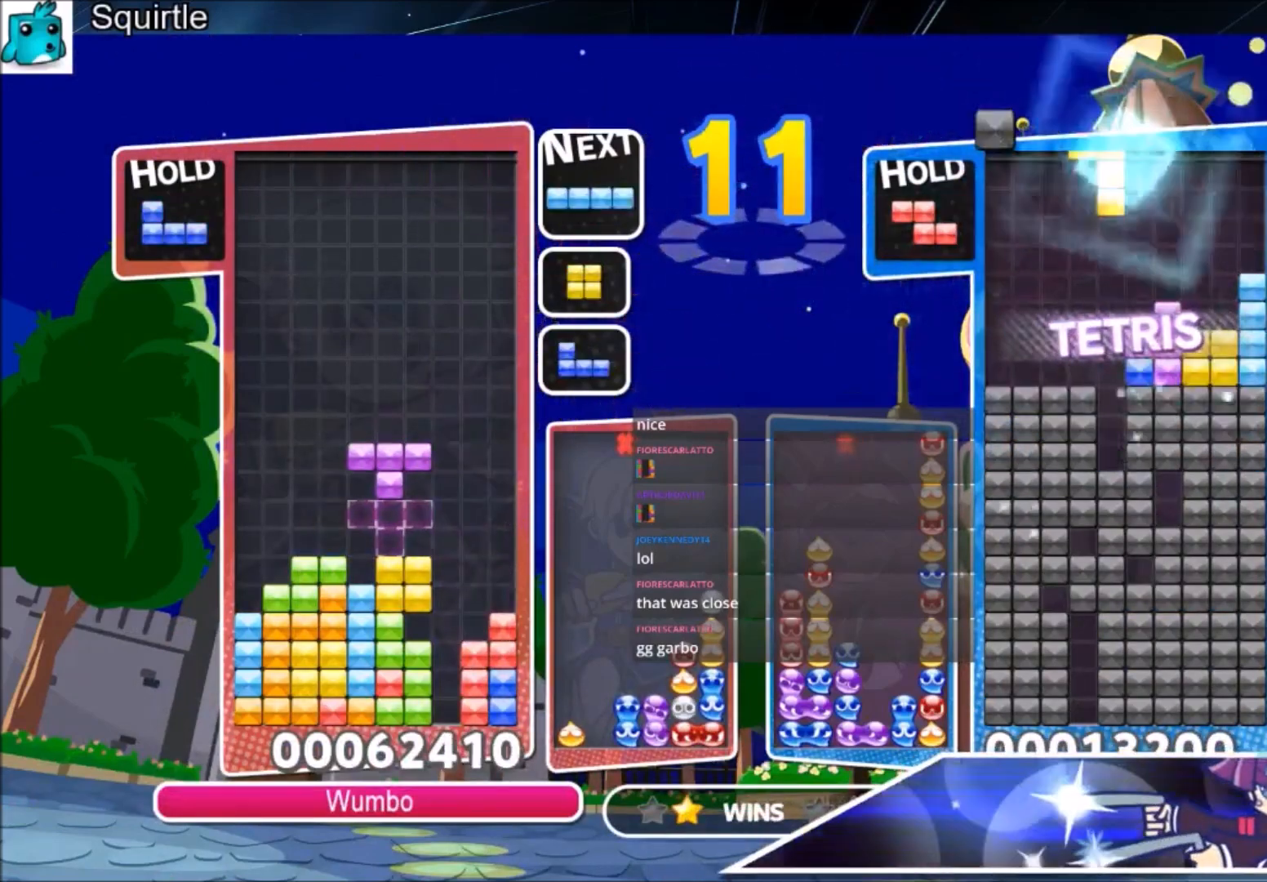
{"keys": ["right"], "events": [[34, "left", "up"], [401, "right", "down"]]}
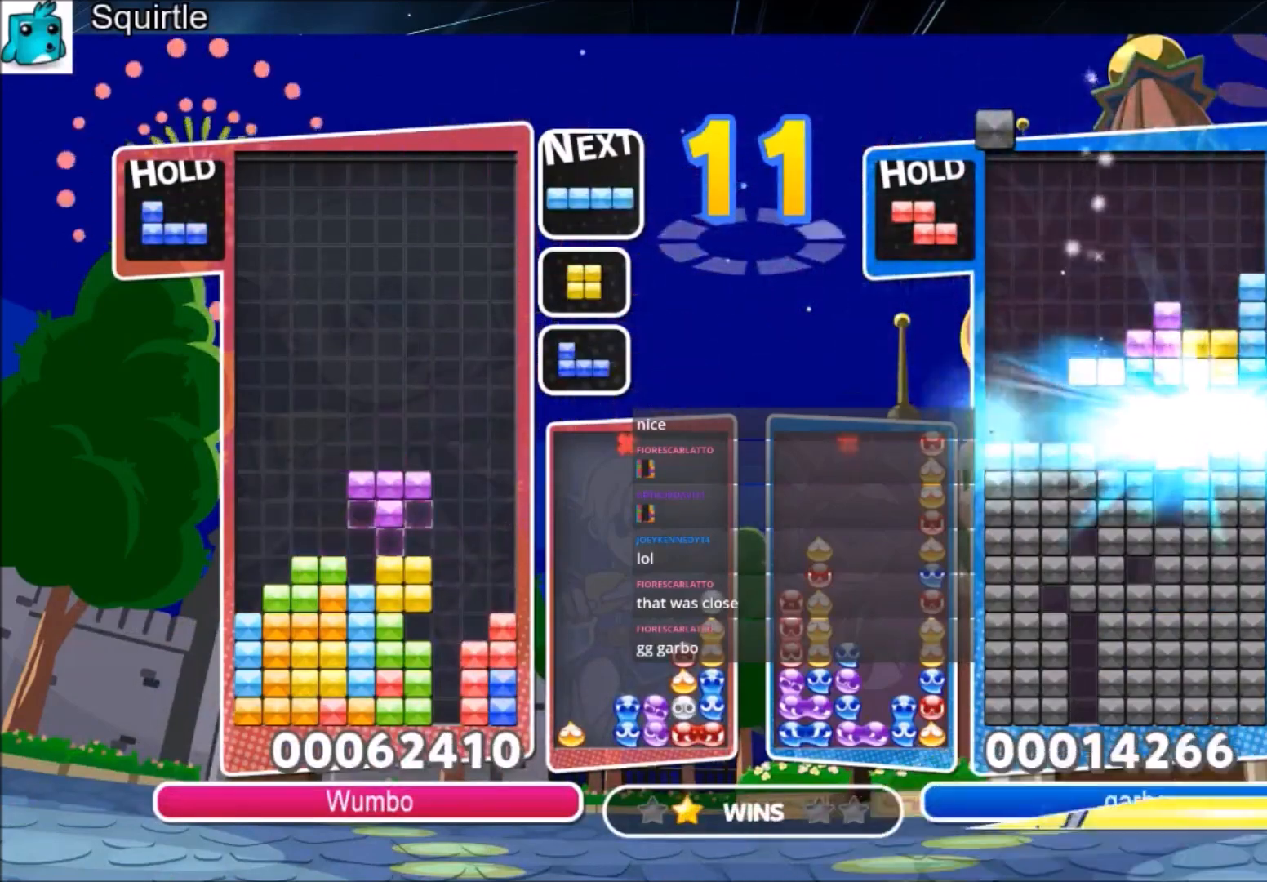
{"keys": ["up", "x"], "events": [[100, "z", "down"], [133, "up", "down"], [233, "z", "up"], [367, "right", "up"], [434, "left", "down"], [500, "left", "up"], [500, "x", "down"]]}
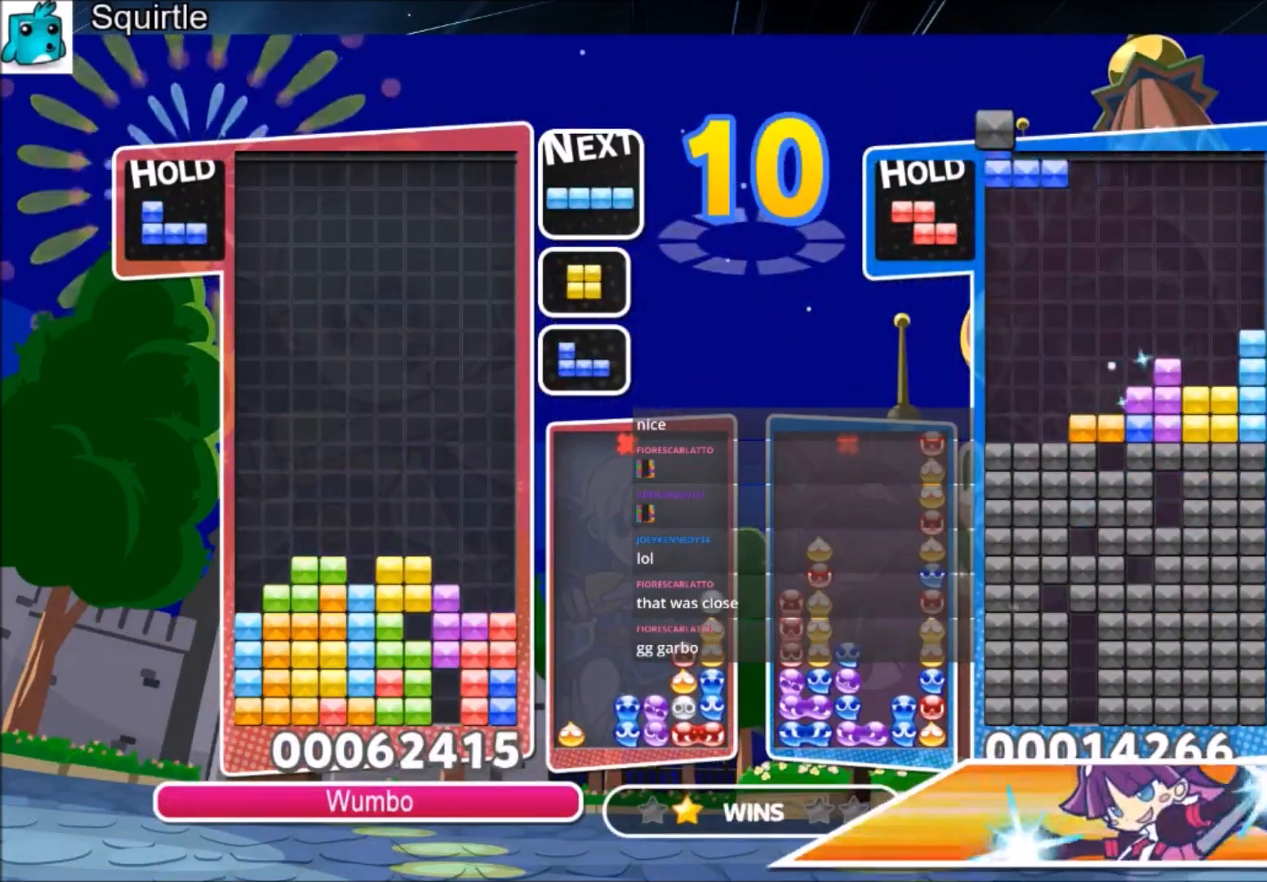
{"keys": ["down"], "events": [[100, "up", "up"], [201, "down", "down"], [201, "x", "up"]]}